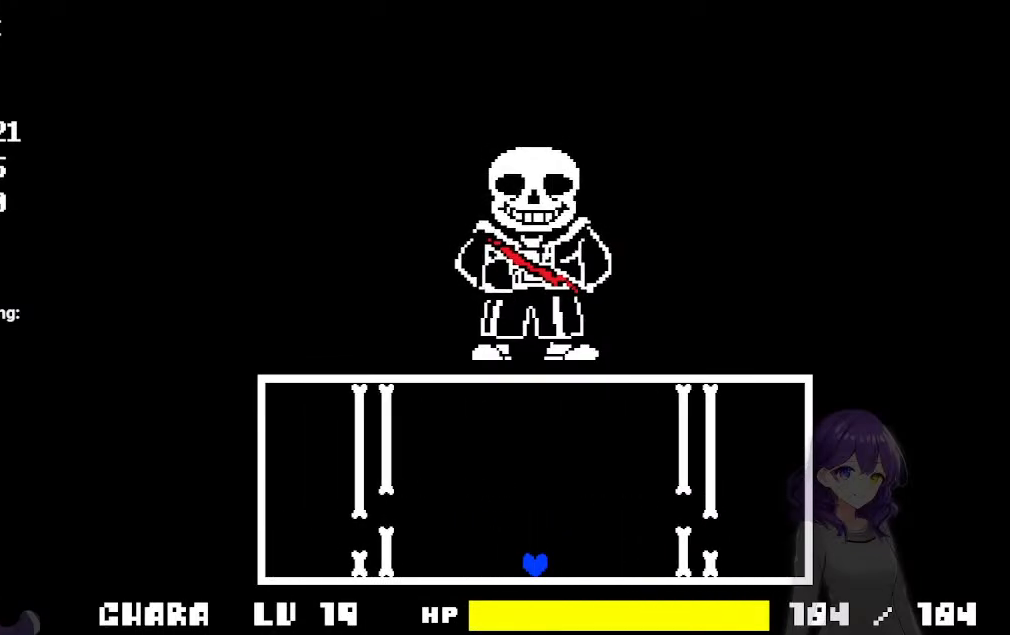
Gameplay with keyboard; each line is a JSON object with the keys held at the frame after it. "events" lists presses ("down") and releases ("up") of "a", "d", "down", "left", "right", "s", "up", "w", "x" and "z" between this image and that frame as [ms after this image, input, new state], when the widget could be followed in between. No other keys are recorded. Mouse input is not recorded.
{"keys": ["up"], "events": [[450, "up", "down"]]}
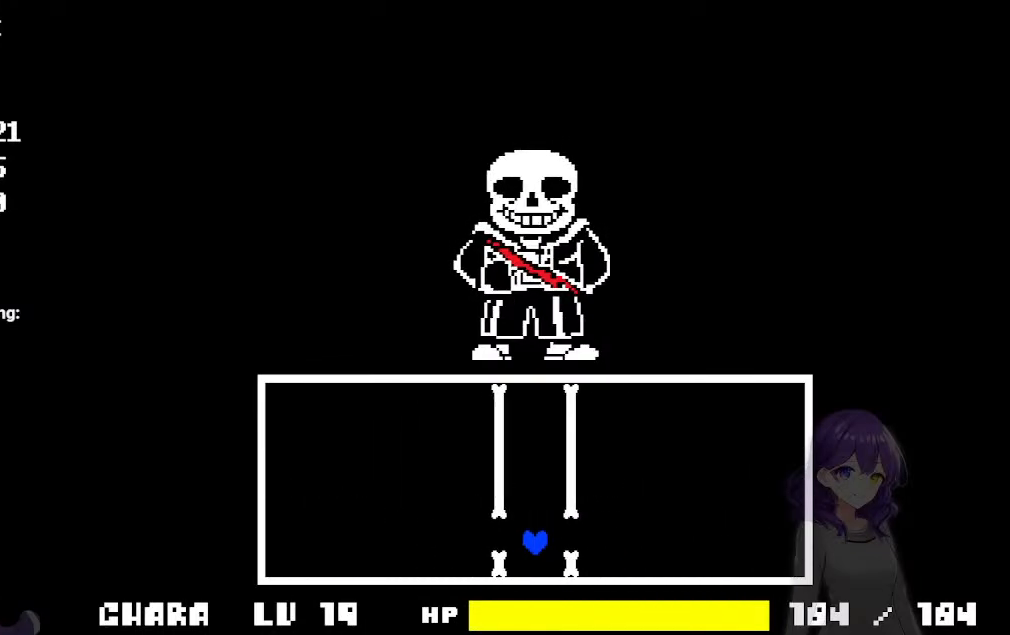
{"keys": [], "events": [[50, "up", "up"]]}
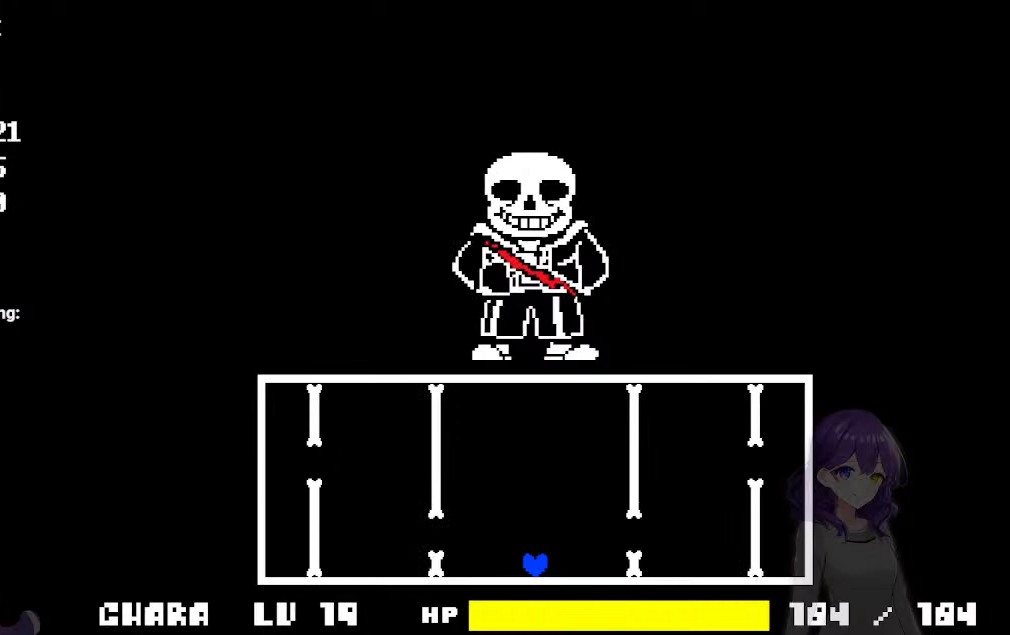
{"keys": ["up"], "events": [[433, "up", "down"]]}
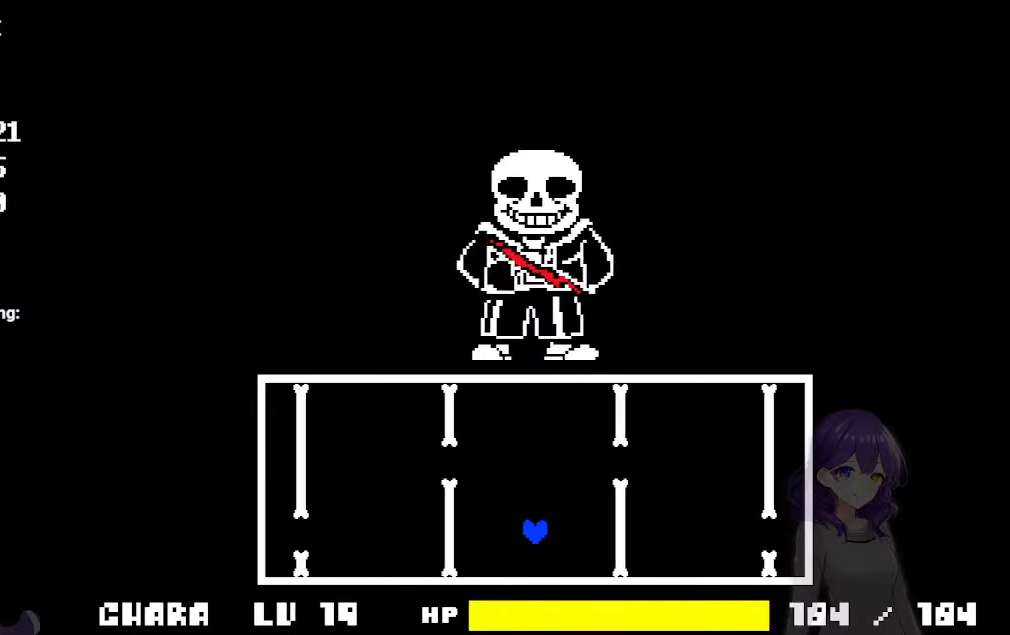
{"keys": [], "events": [[350, "up", "up"]]}
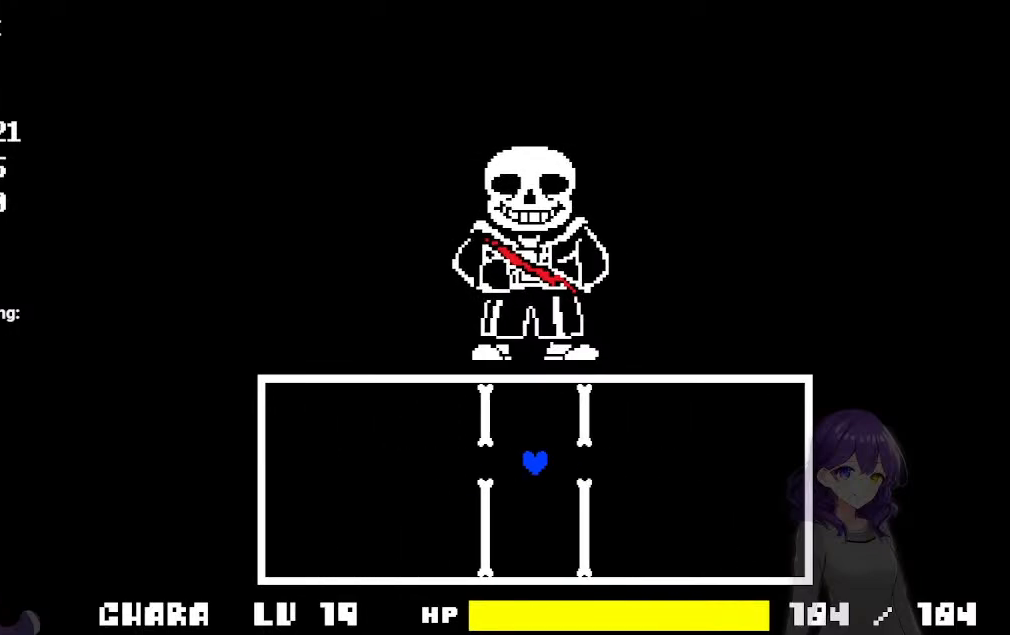
{"keys": [], "events": []}
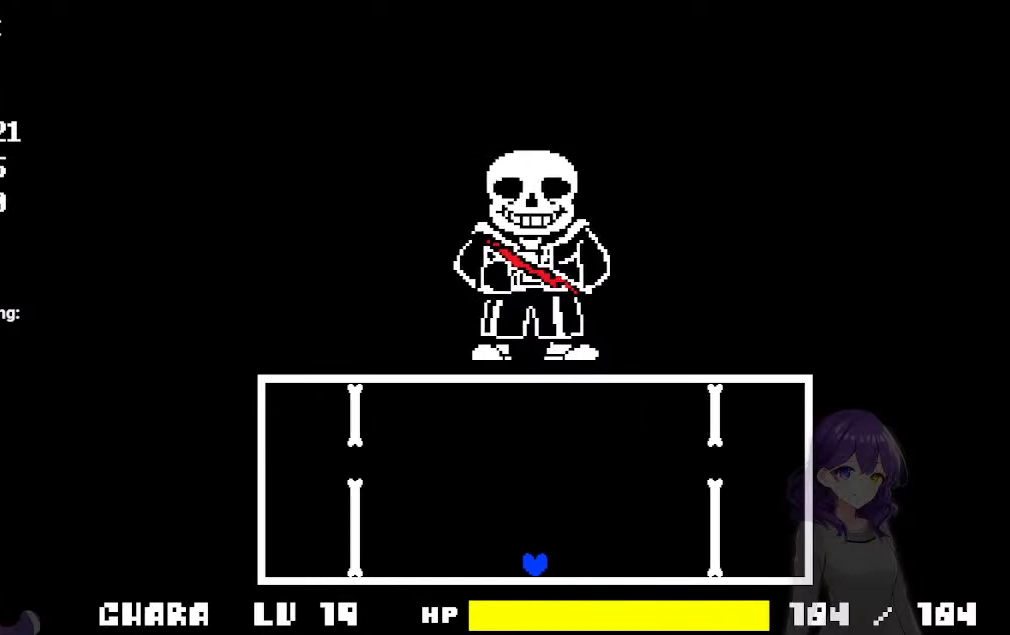
{"keys": [], "events": []}
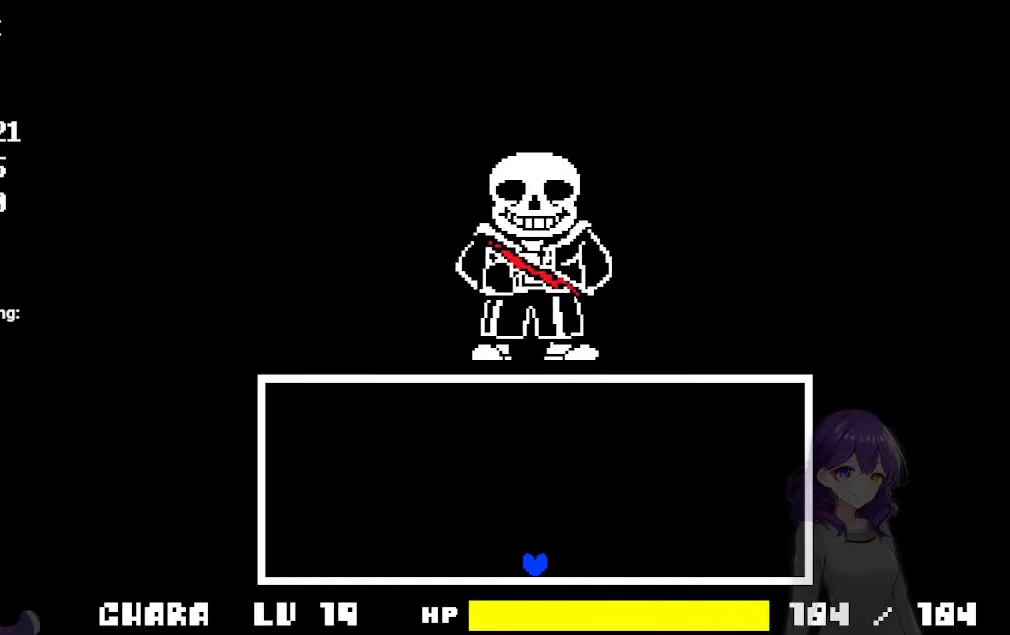
{"keys": [], "events": []}
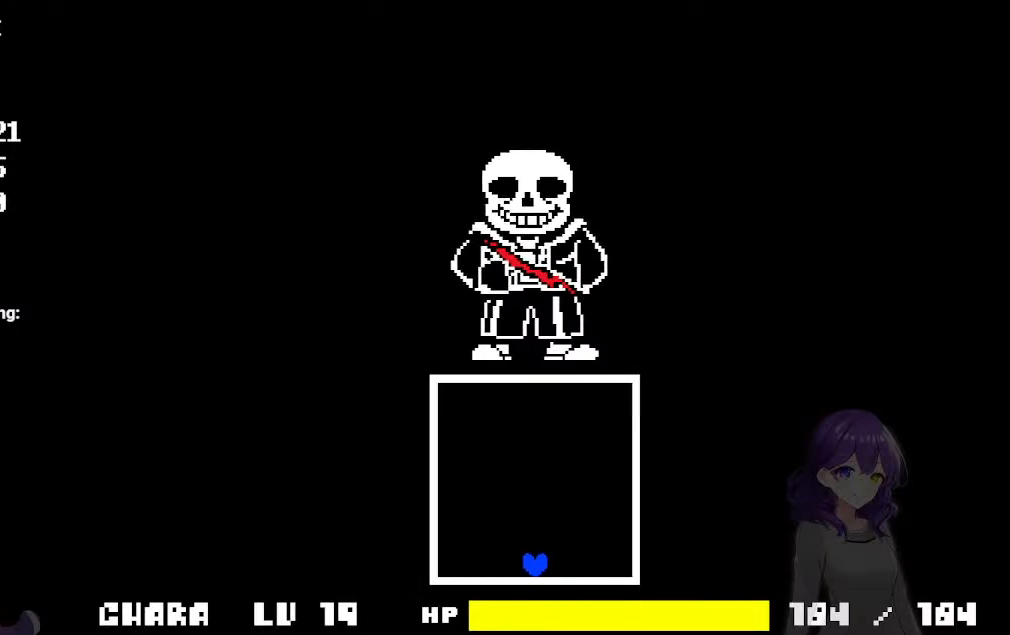
{"keys": ["left"], "events": [[467, "left", "down"]]}
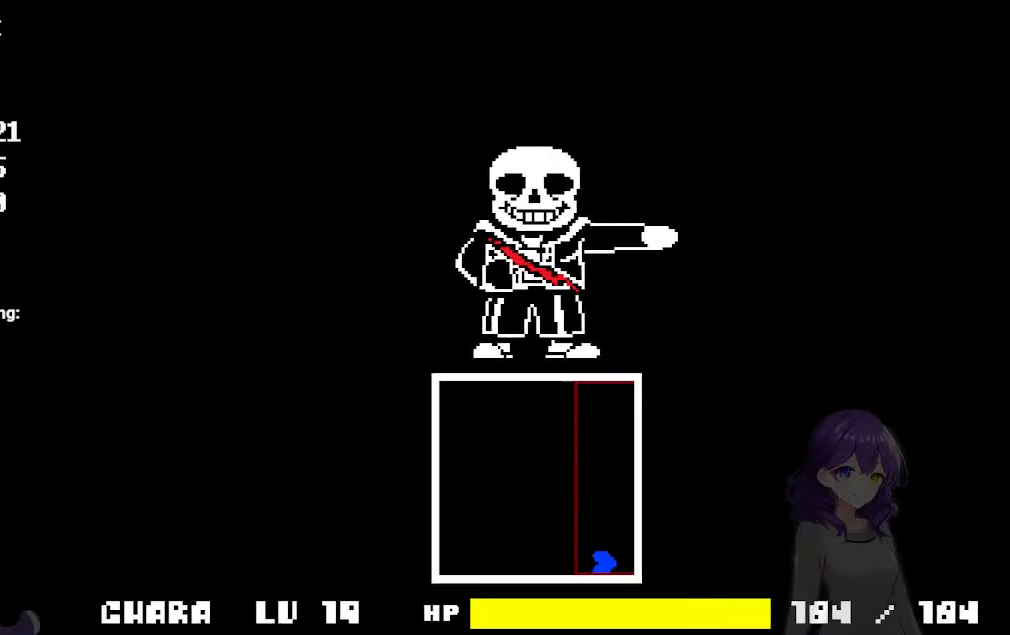
{"keys": ["left"], "events": []}
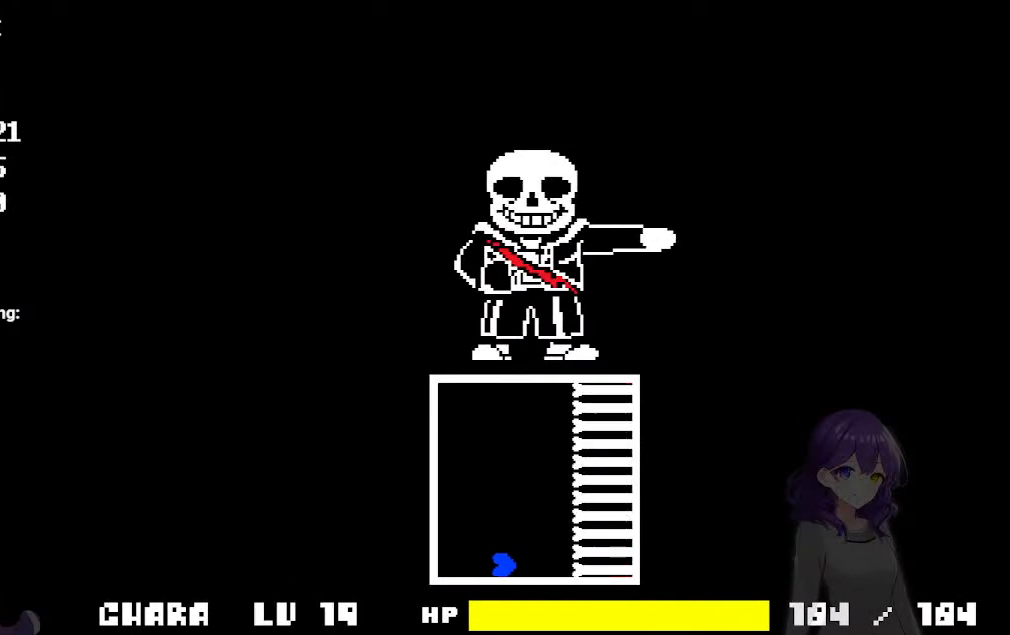
{"keys": [], "events": [[267, "left", "up"]]}
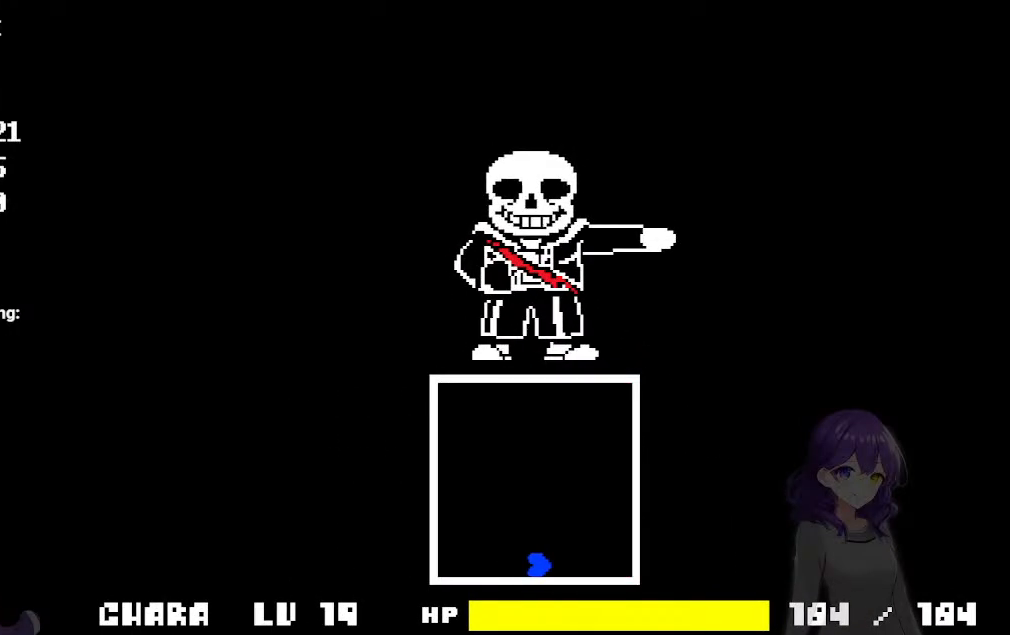
{"keys": [], "events": []}
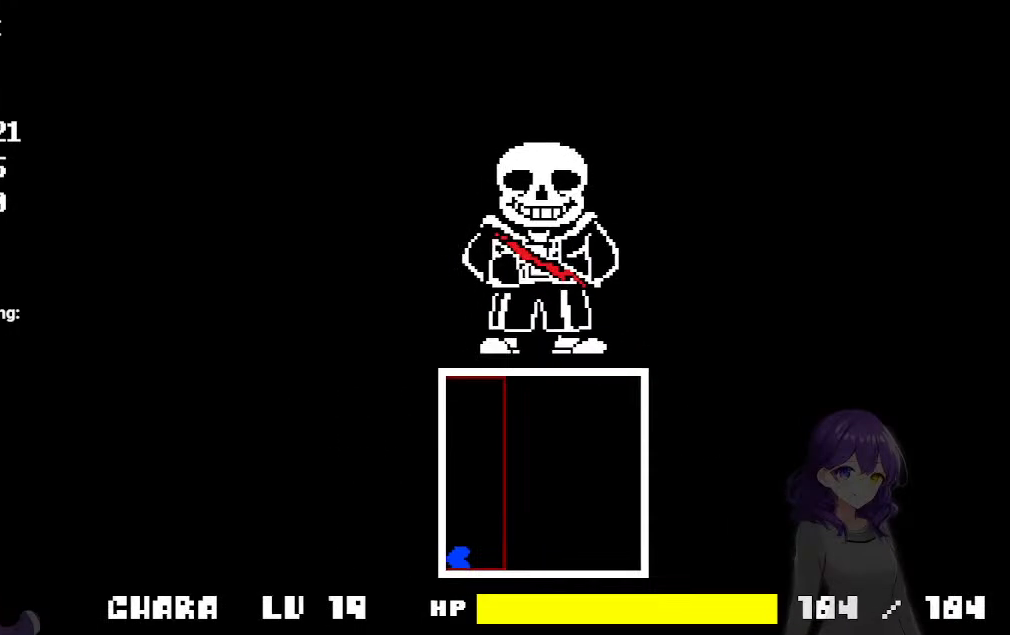
{"keys": ["right"], "events": [[150, "right", "down"]]}
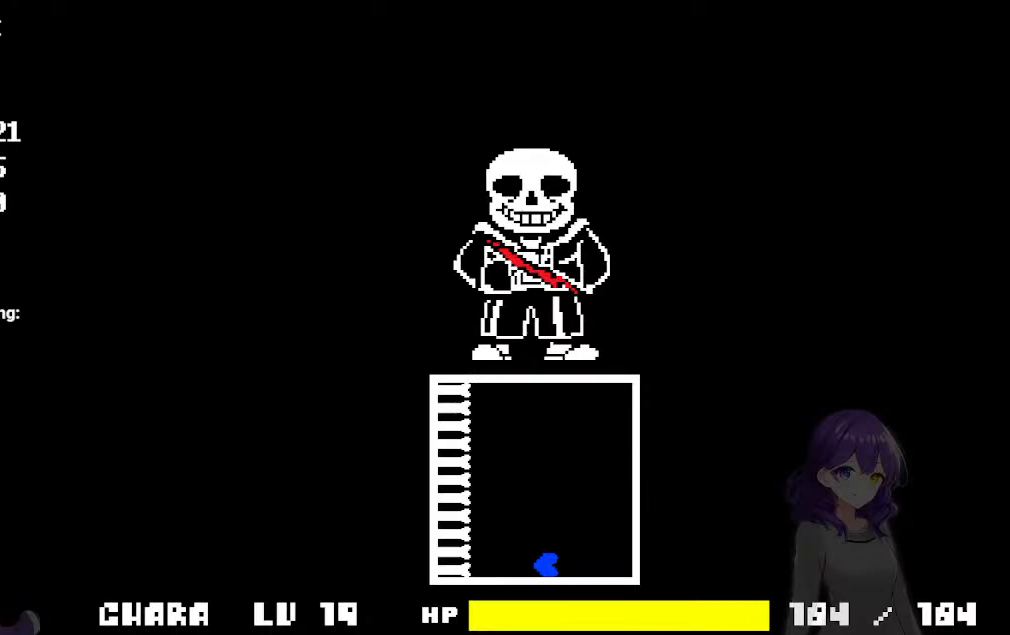
{"keys": ["right"], "events": []}
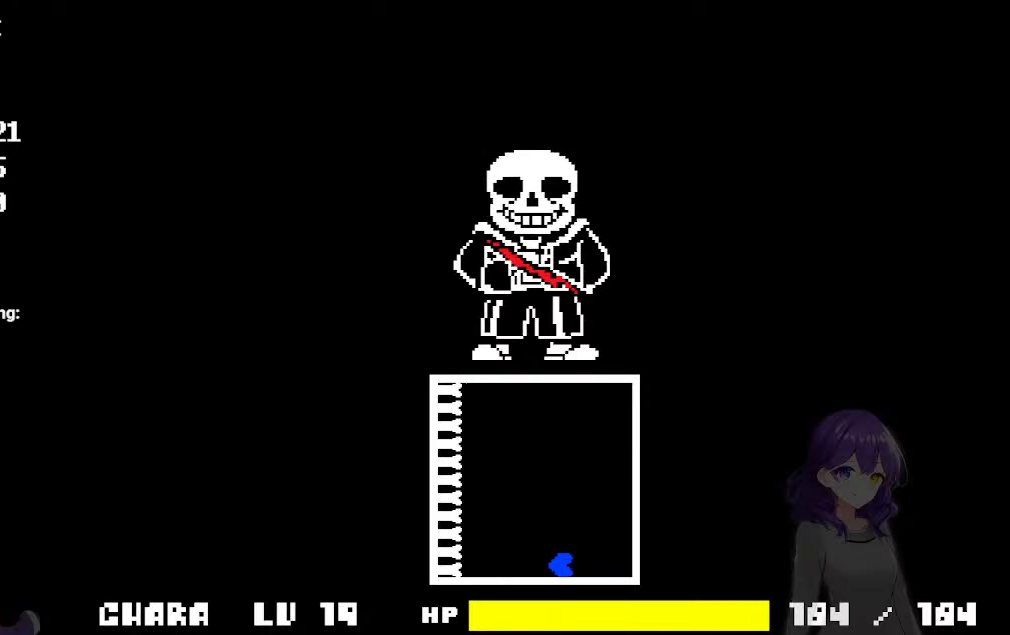
{"keys": ["up"], "events": [[333, "up", "down"], [417, "right", "up"]]}
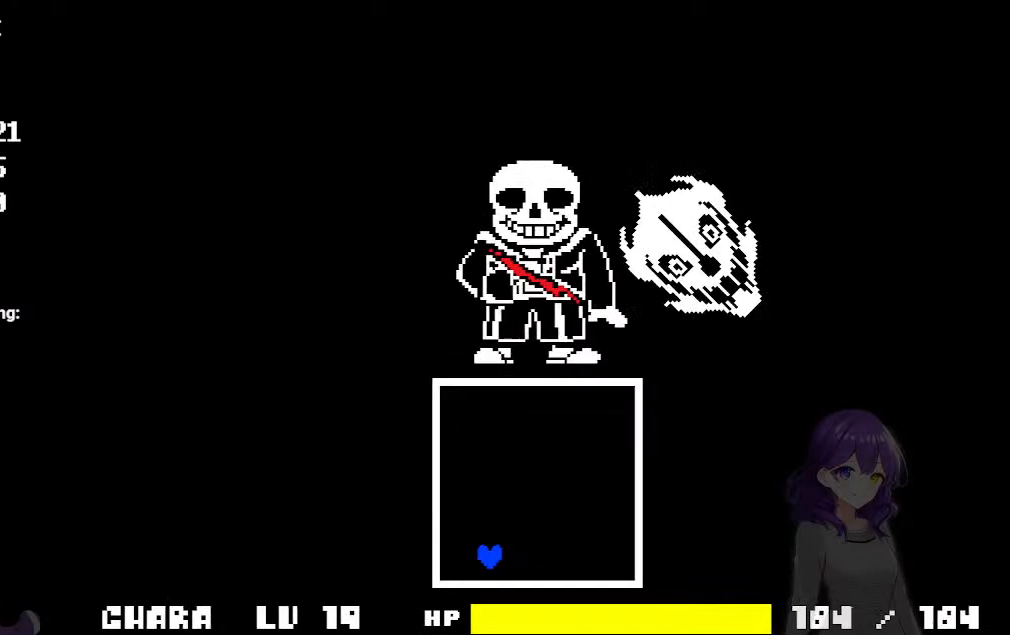
{"keys": ["up"], "events": [[150, "right", "down"], [250, "right", "up"]]}
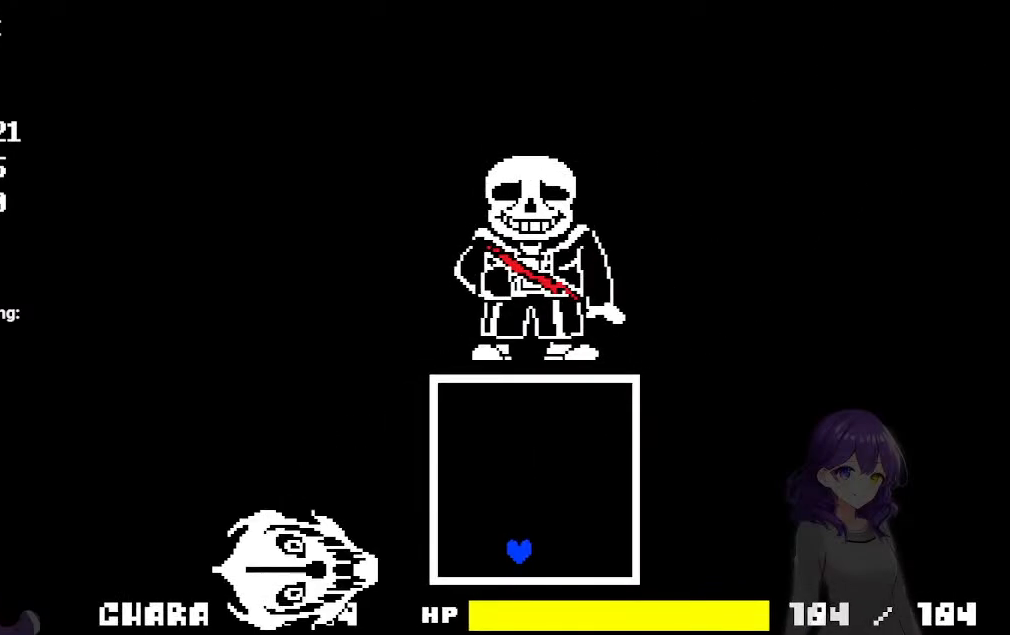
{"keys": ["up"], "events": []}
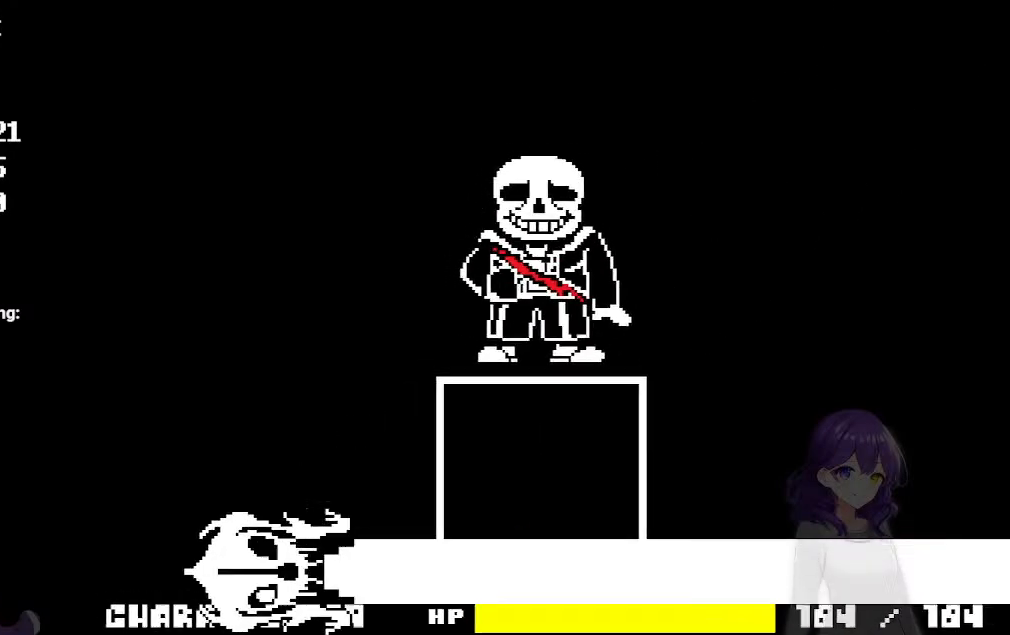
{"keys": ["up"], "events": []}
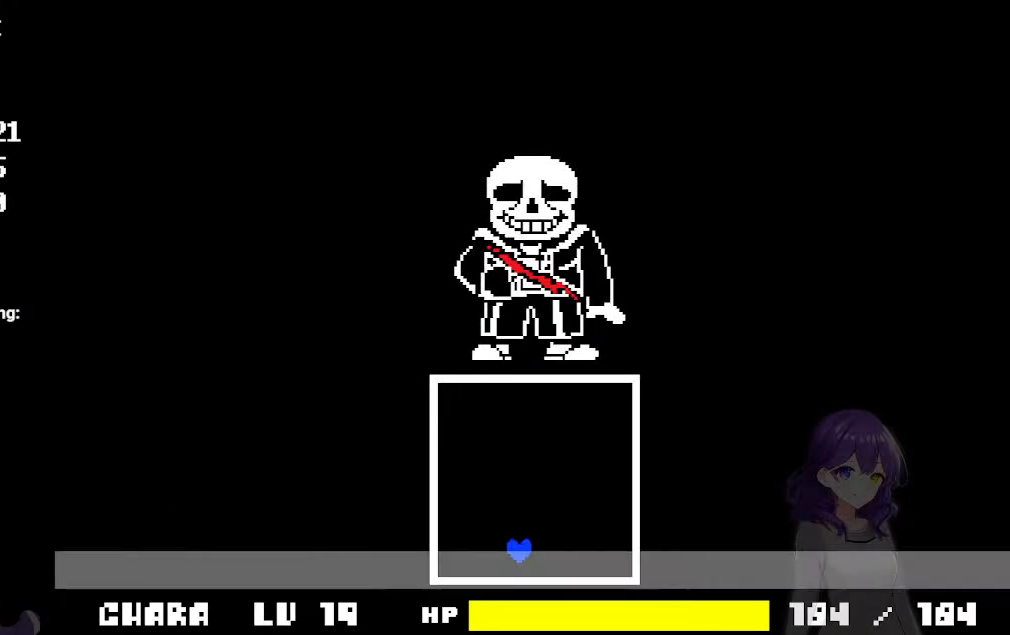
{"keys": ["up"], "events": []}
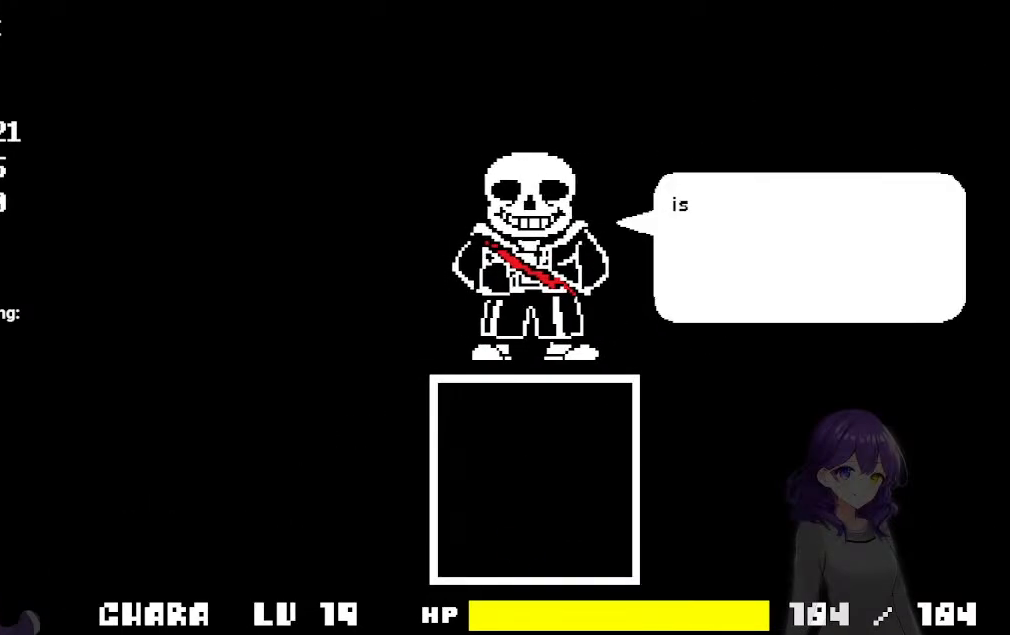
{"keys": ["up"], "events": []}
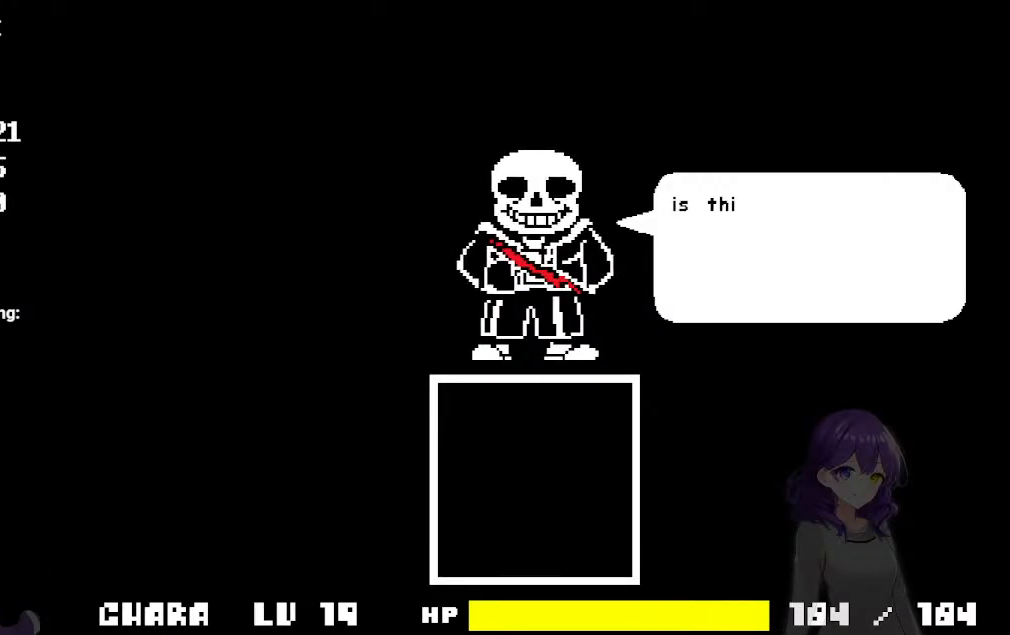
{"keys": [], "events": [[233, "up", "up"]]}
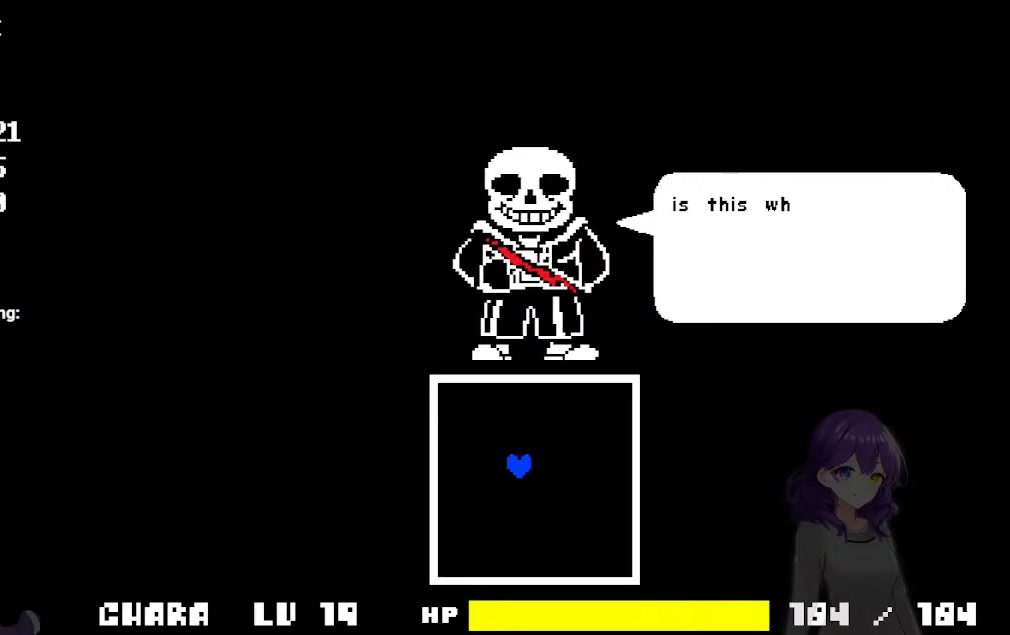
{"keys": [], "events": [[150, "right", "down"], [250, "right", "up"]]}
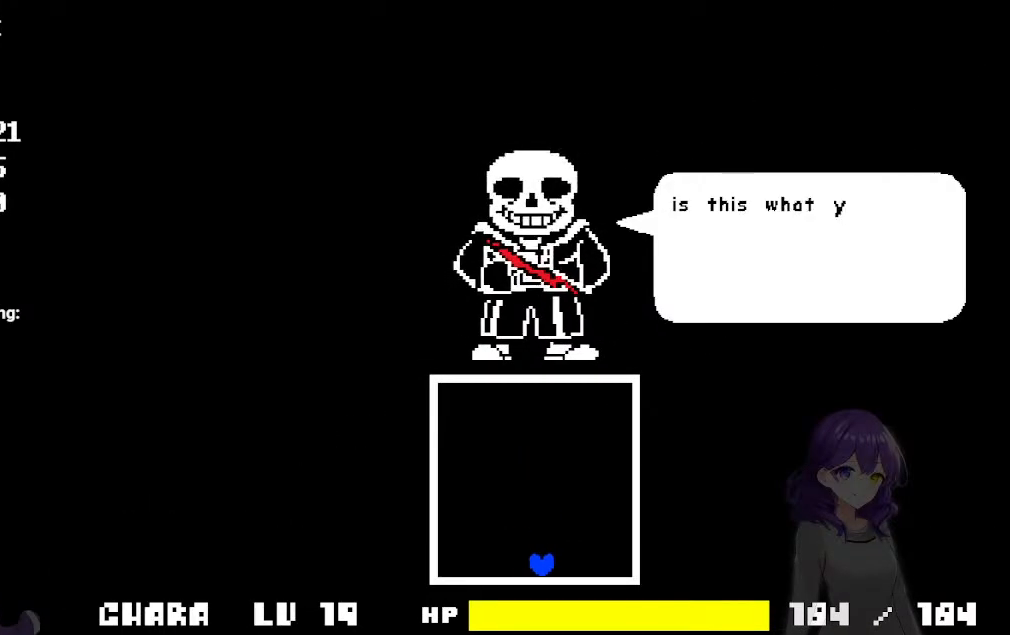
{"keys": ["z"], "events": [[33, "left", "down"], [117, "left", "up"], [317, "z", "down"], [350, "z", "up"], [450, "z", "down"]]}
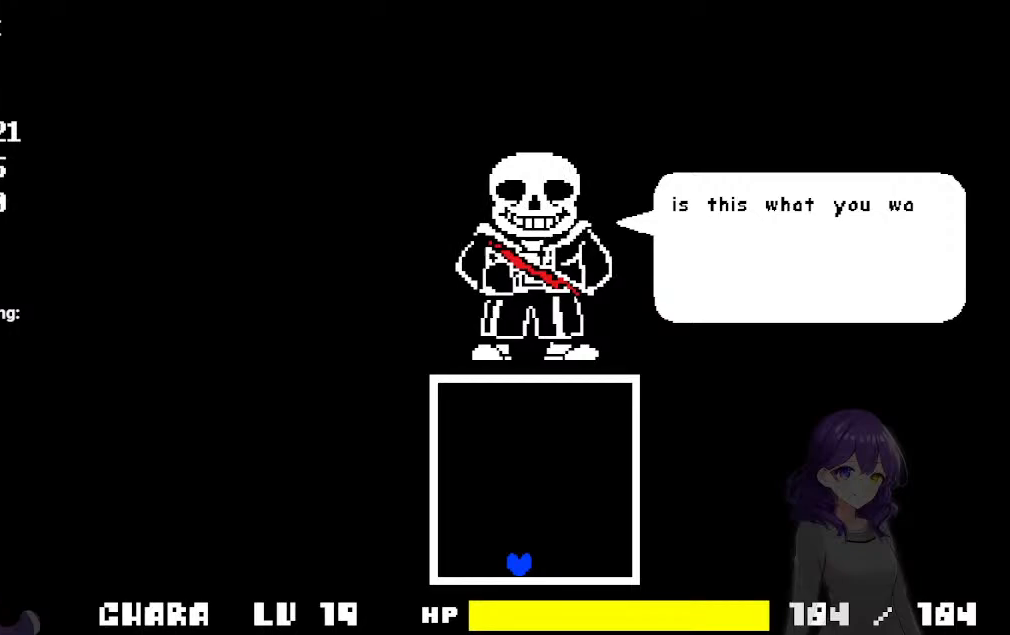
{"keys": ["z"], "events": [[50, "z", "up"], [100, "z", "down"], [183, "z", "up"], [283, "right", "down"], [283, "z", "down"], [333, "z", "up"], [383, "right", "up"], [417, "z", "down"]]}
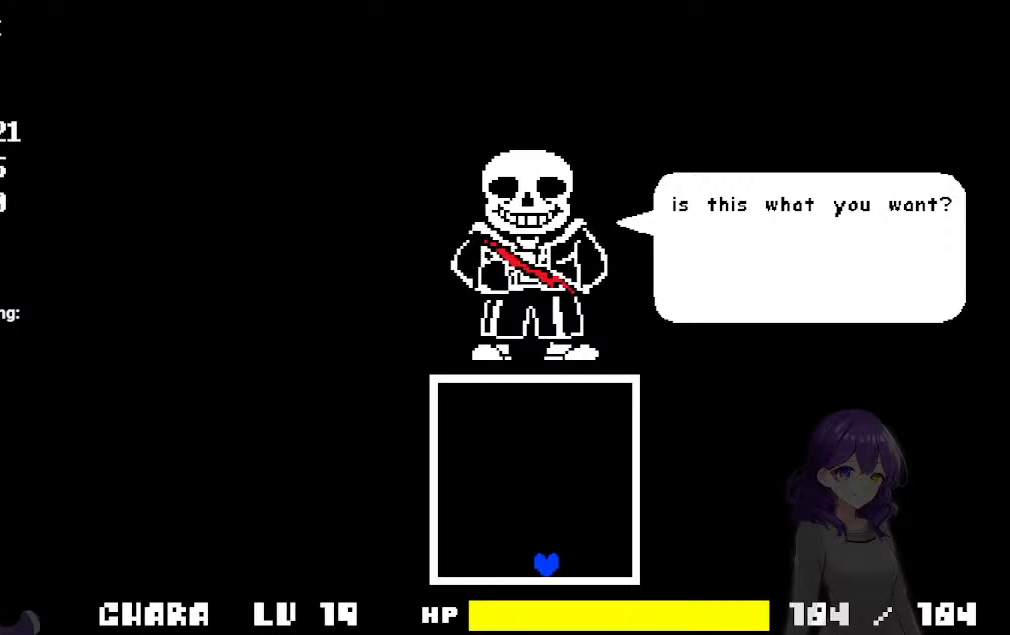
{"keys": [], "events": [[17, "z", "up"], [117, "z", "down"], [150, "z", "up"], [250, "z", "down"], [300, "z", "up"], [383, "z", "down"], [433, "z", "up"]]}
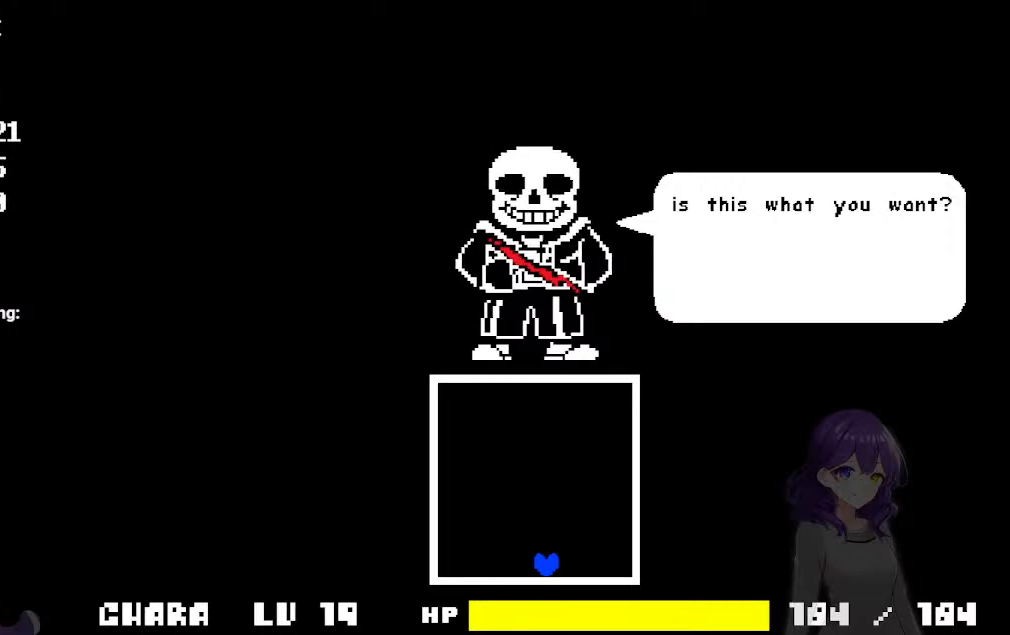
{"keys": [], "events": [[33, "z", "down"], [133, "z", "up"]]}
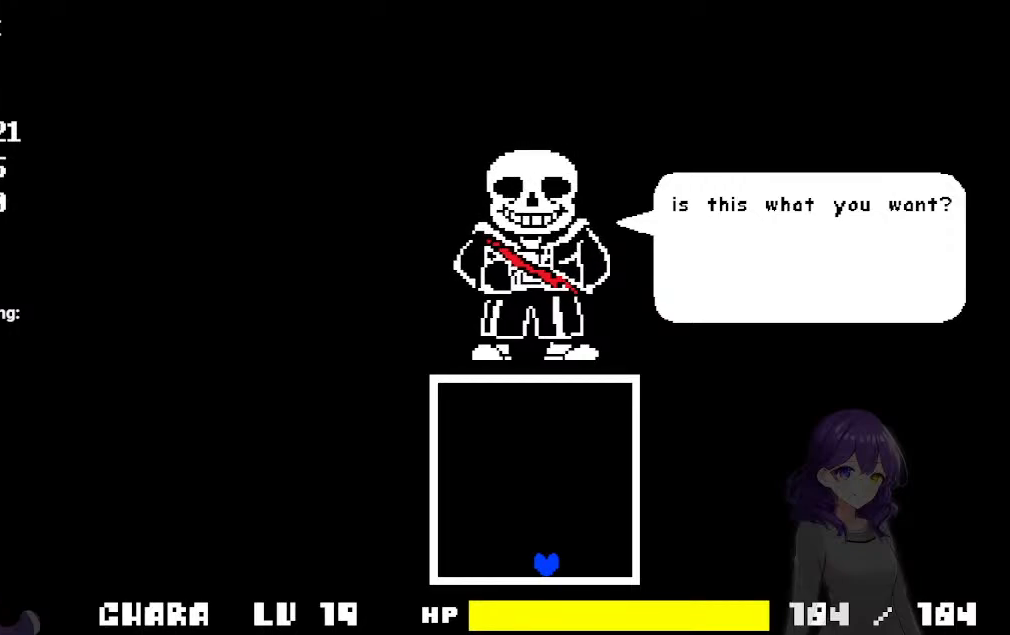
{"keys": ["z"], "events": [[50, "z", "down"], [133, "z", "up"], [183, "z", "down"], [283, "z", "up"], [333, "z", "down"], [417, "z", "up"], [467, "z", "down"]]}
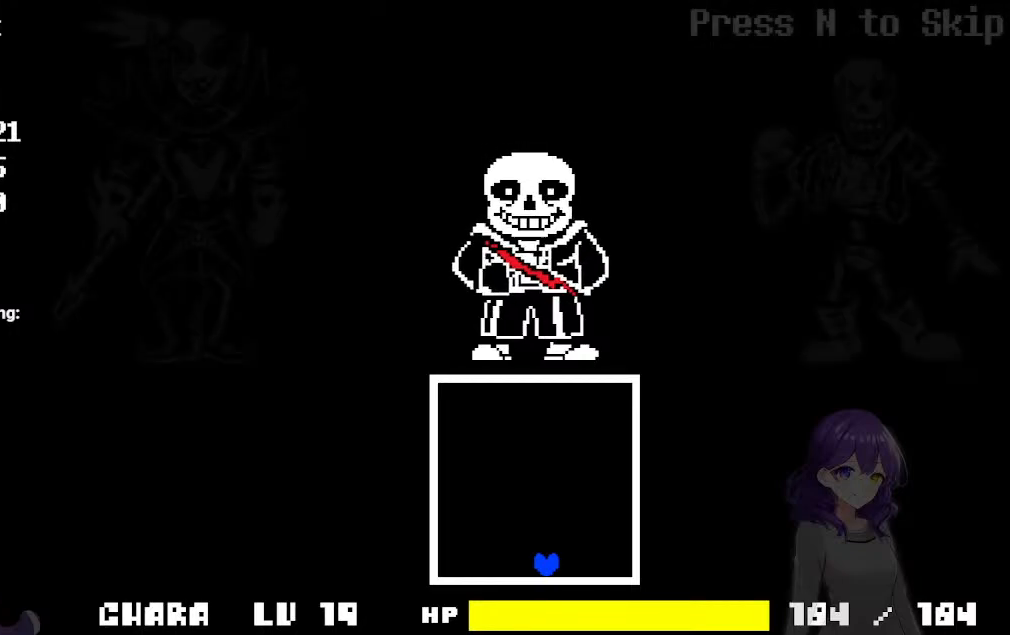
{"keys": [], "events": [[67, "z", "up"]]}